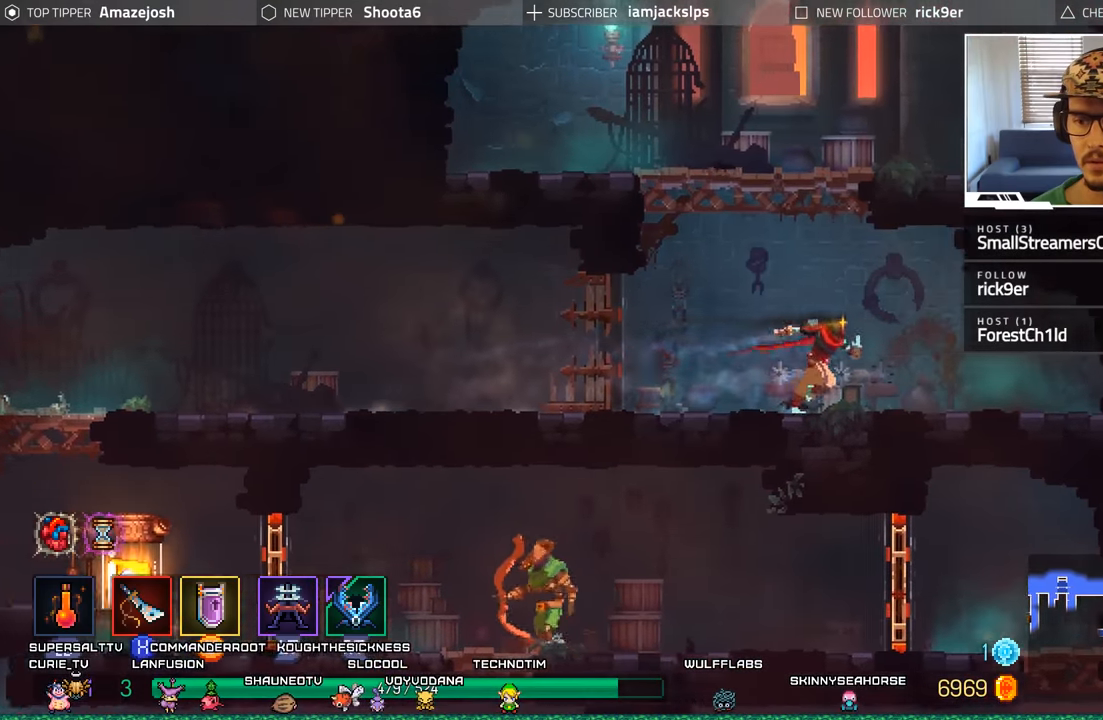
Gameplay with a controller (Xbox layout); each line is a JSON object with the inputs held at the frame after it. "events" lists button and stick changes between this image and that frame as [ms after this image, input, new state], when the widget could be followed in between.
{"buttons": ["DPAD_LEFT"], "left_stick": "center", "right_stick": "center", "events": [[283, "DPAD_DOWN", "down"], [317, "DPAD_RIGHT", "up"], [400, "DPAD_LEFT", "down"], [433, "DPAD_DOWN", "up"]]}
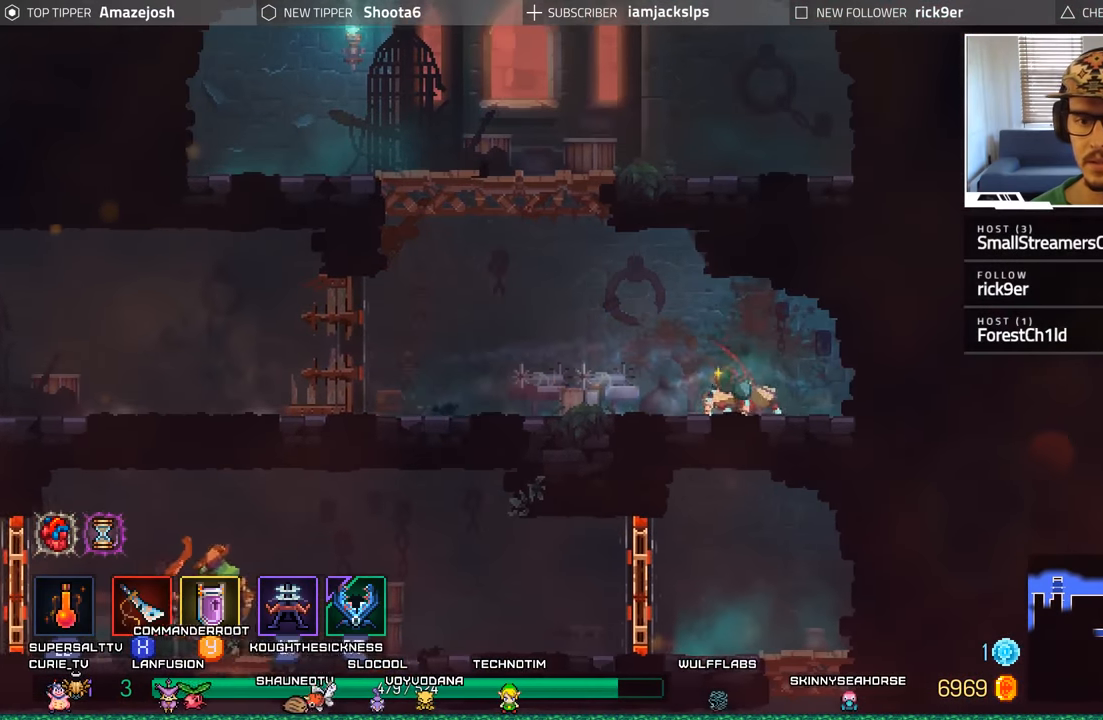
{"buttons": ["DPAD_LEFT"], "left_stick": "center", "right_stick": "center", "events": []}
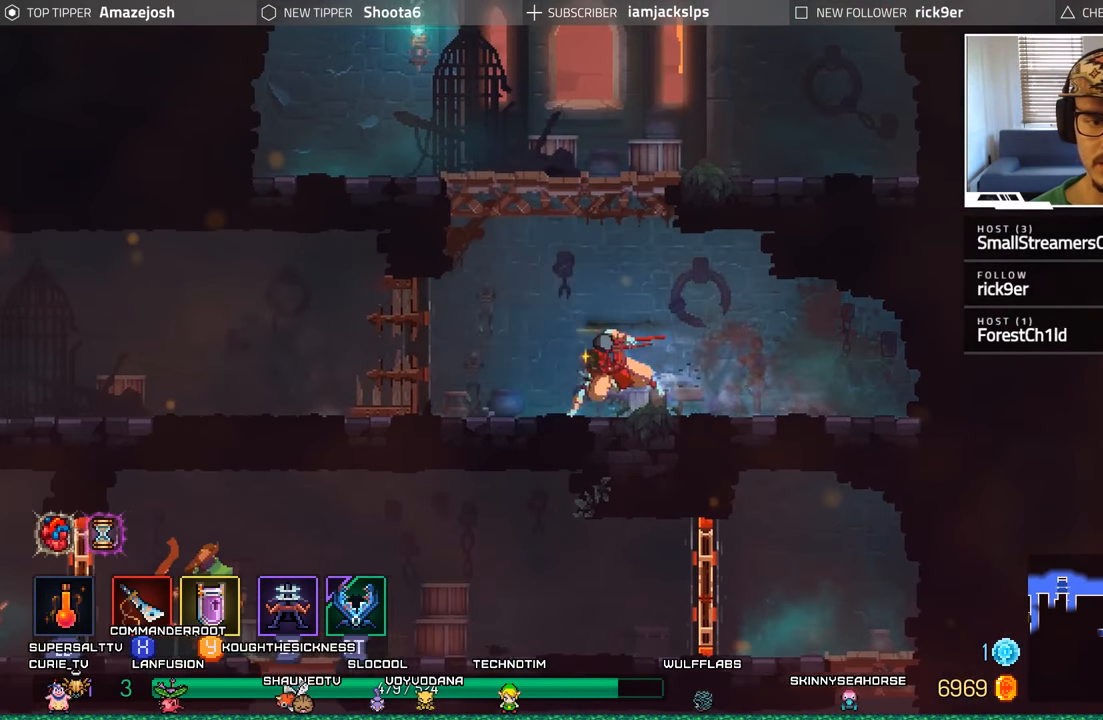
{"buttons": ["DPAD_LEFT"], "left_stick": "center", "right_stick": "center", "events": [[17, "B", "down"], [133, "B", "up"], [217, "B", "down"], [317, "B", "up"], [433, "B", "down"], [483, "B", "up"]]}
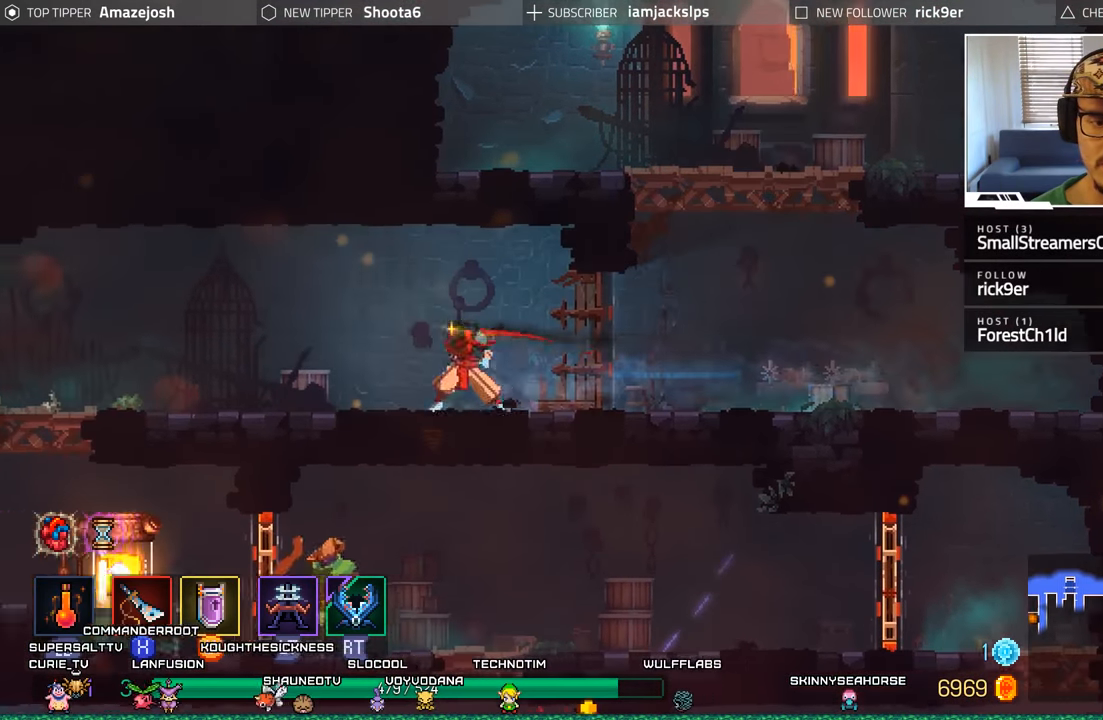
{"buttons": ["DPAD_LEFT"], "left_stick": "center", "right_stick": "center", "events": [[300, "B", "down"], [467, "B", "up"]]}
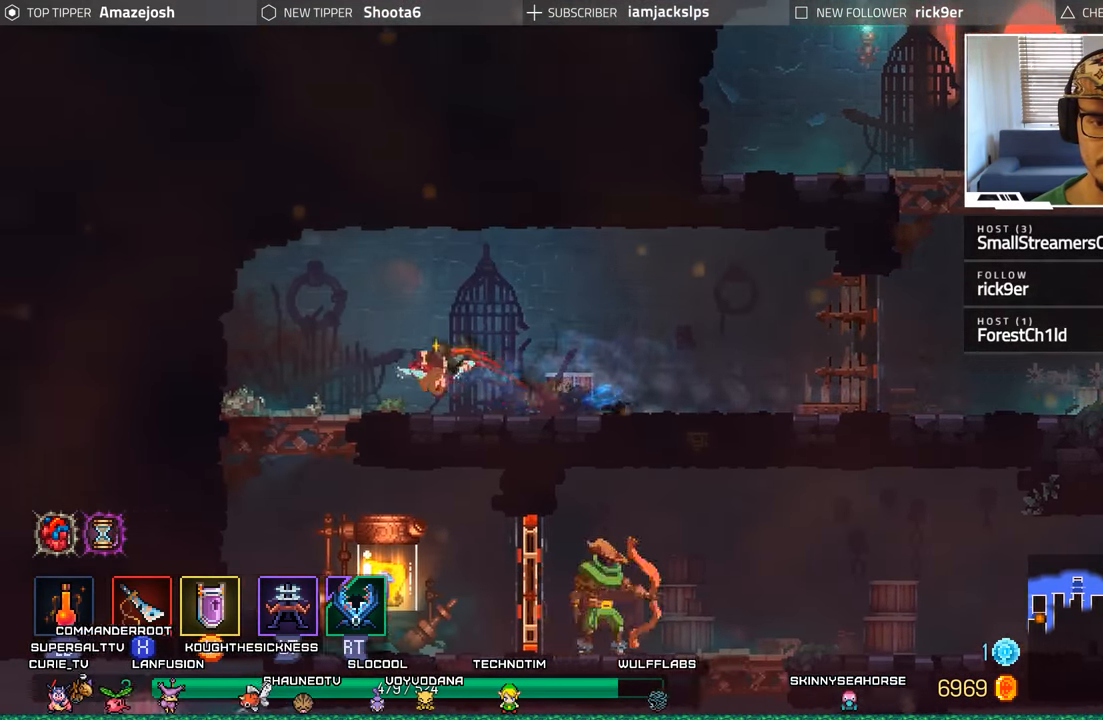
{"buttons": ["A", "DPAD_DOWN"], "left_stick": "center", "right_stick": "center", "events": [[283, "DPAD_DOWN", "down"], [283, "DPAD_LEFT", "up"], [450, "A", "down"]]}
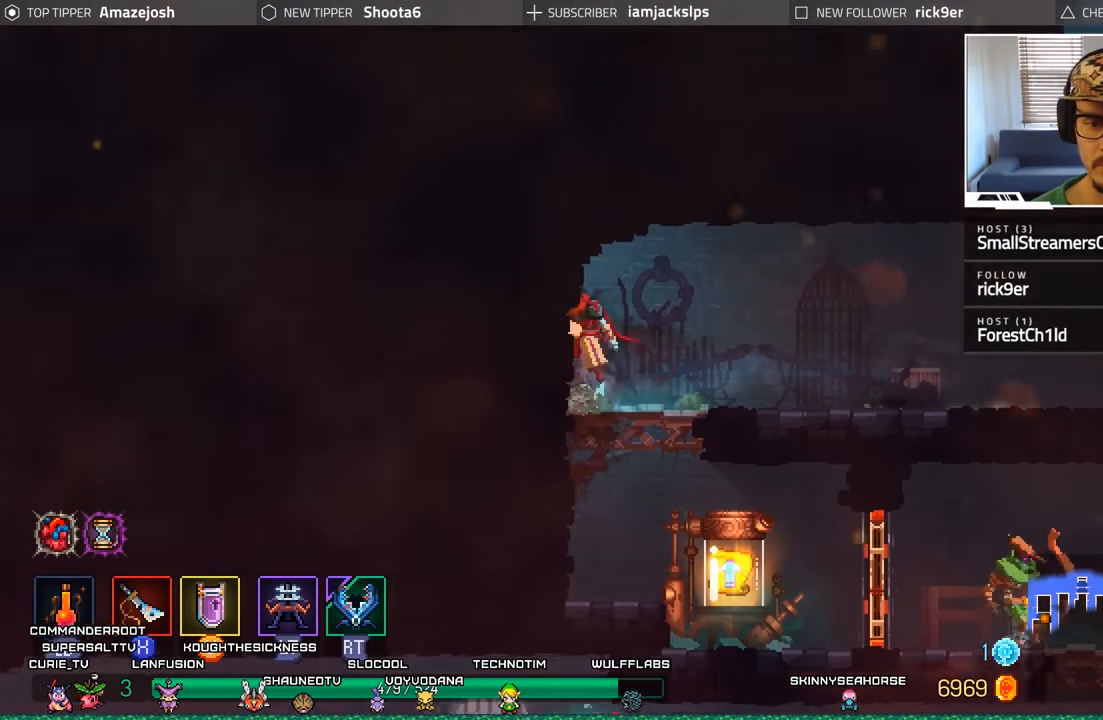
{"buttons": ["DPAD_RIGHT"], "left_stick": "center", "right_stick": "center", "events": [[100, "A", "up"], [200, "DPAD_DOWN", "up"], [233, "DPAD_RIGHT", "down"]]}
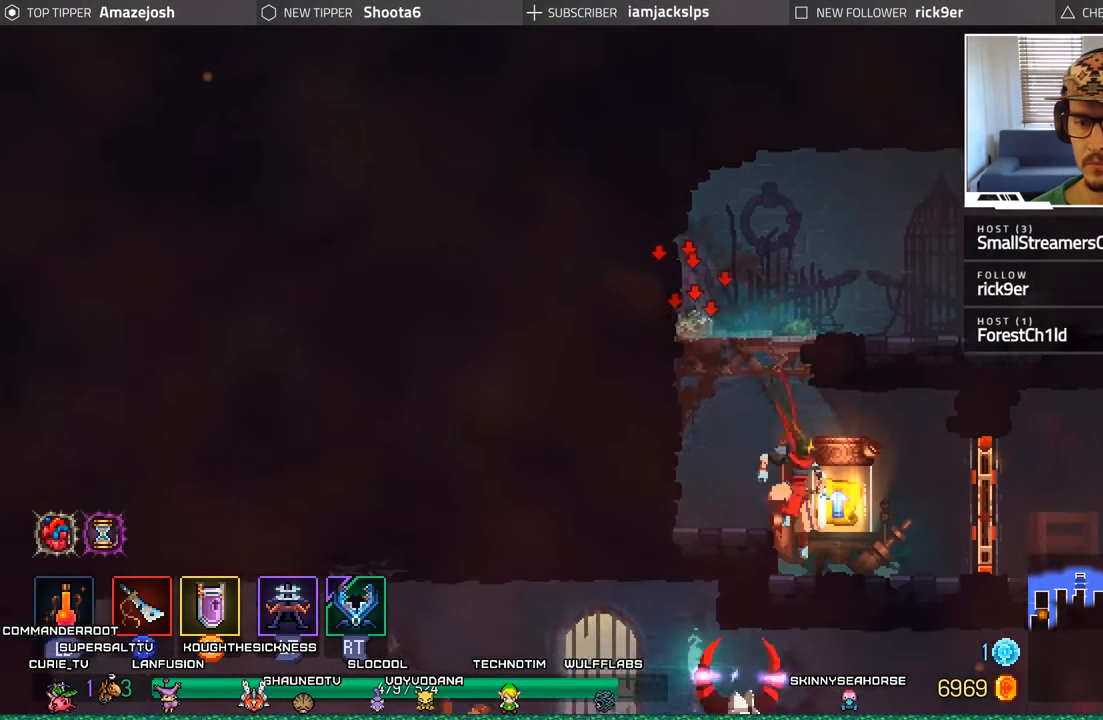
{"buttons": [], "left_stick": "center", "right_stick": "center", "events": [[100, "DPAD_RIGHT", "up"], [133, "R1", "down"], [200, "R1", "up"]]}
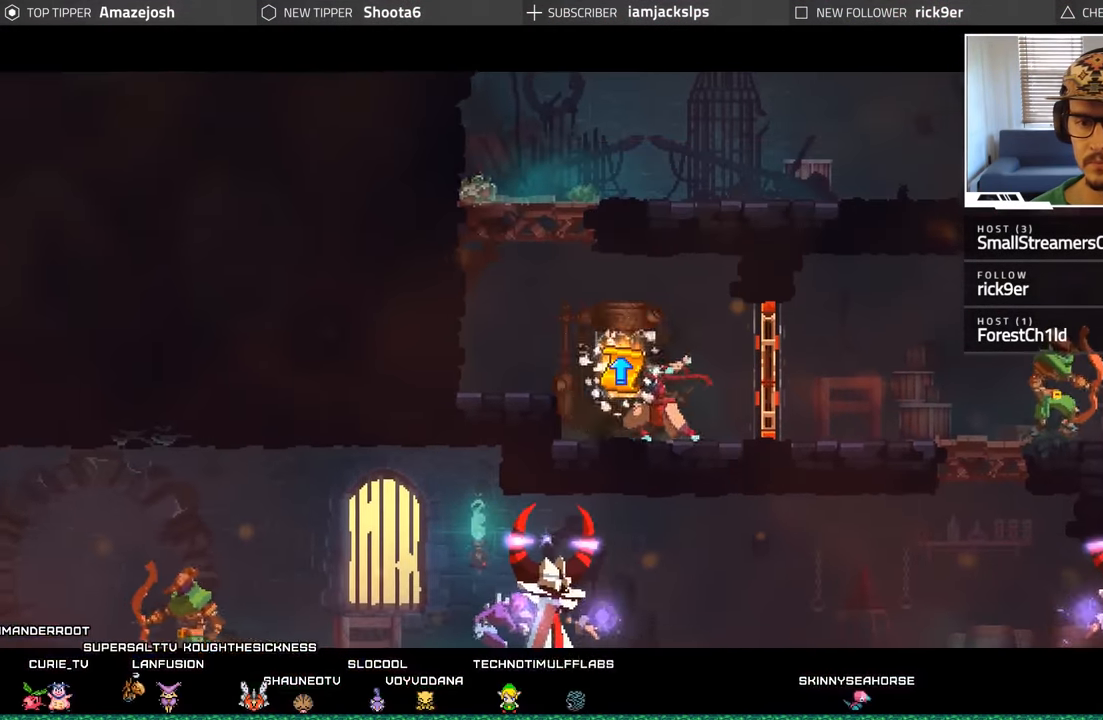
{"buttons": [], "left_stick": "center", "right_stick": "center", "events": []}
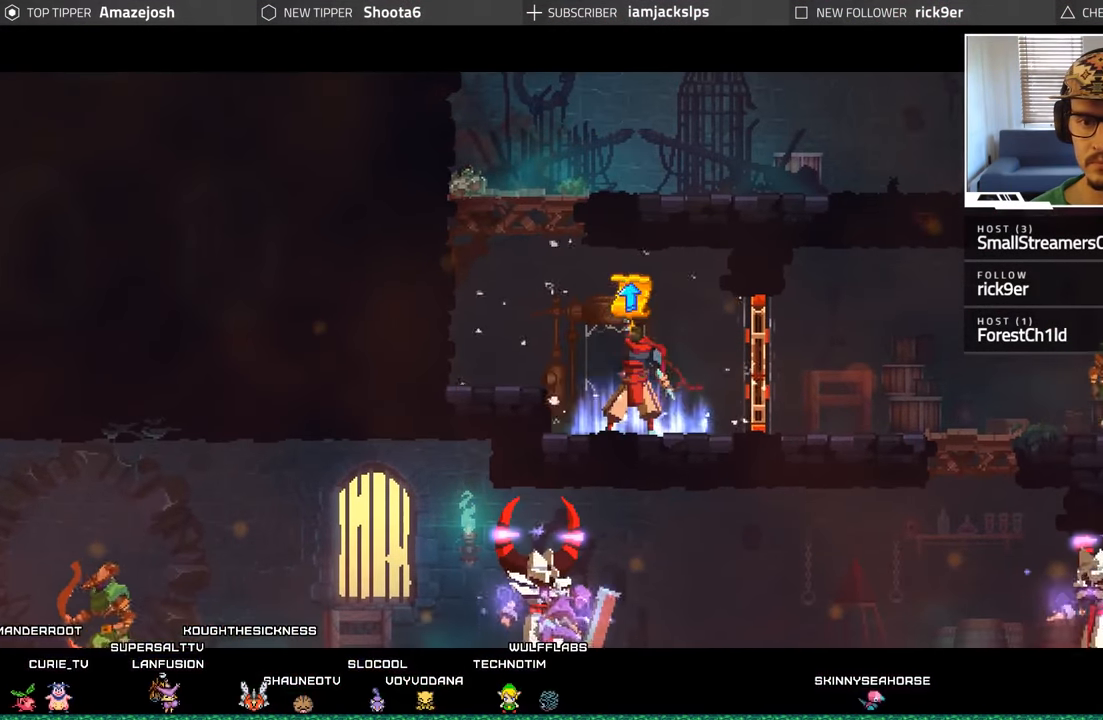
{"buttons": [], "left_stick": "center", "right_stick": "center", "events": []}
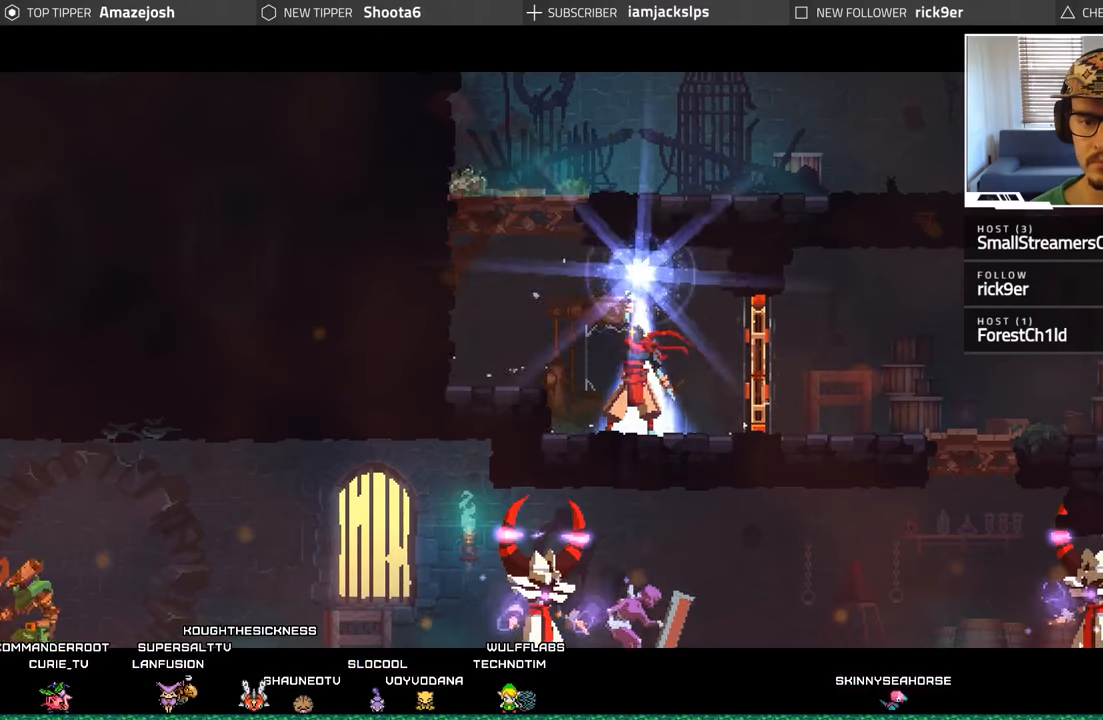
{"buttons": [], "left_stick": "center", "right_stick": "center", "events": []}
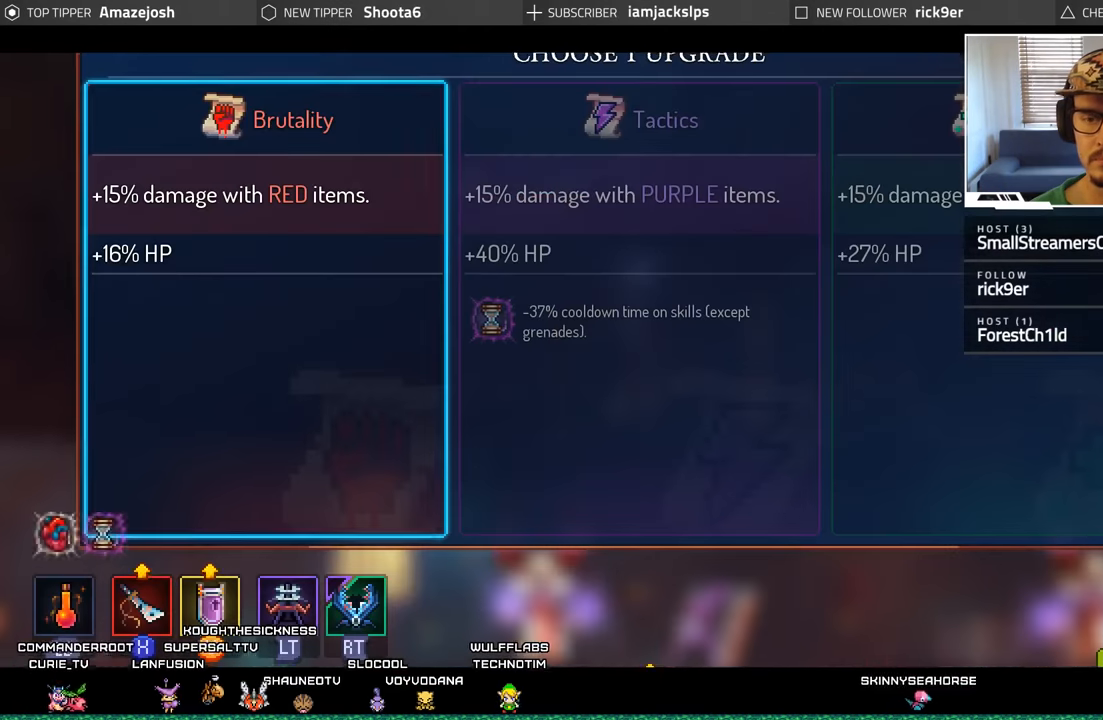
{"buttons": [], "left_stick": "center", "right_stick": "center", "events": []}
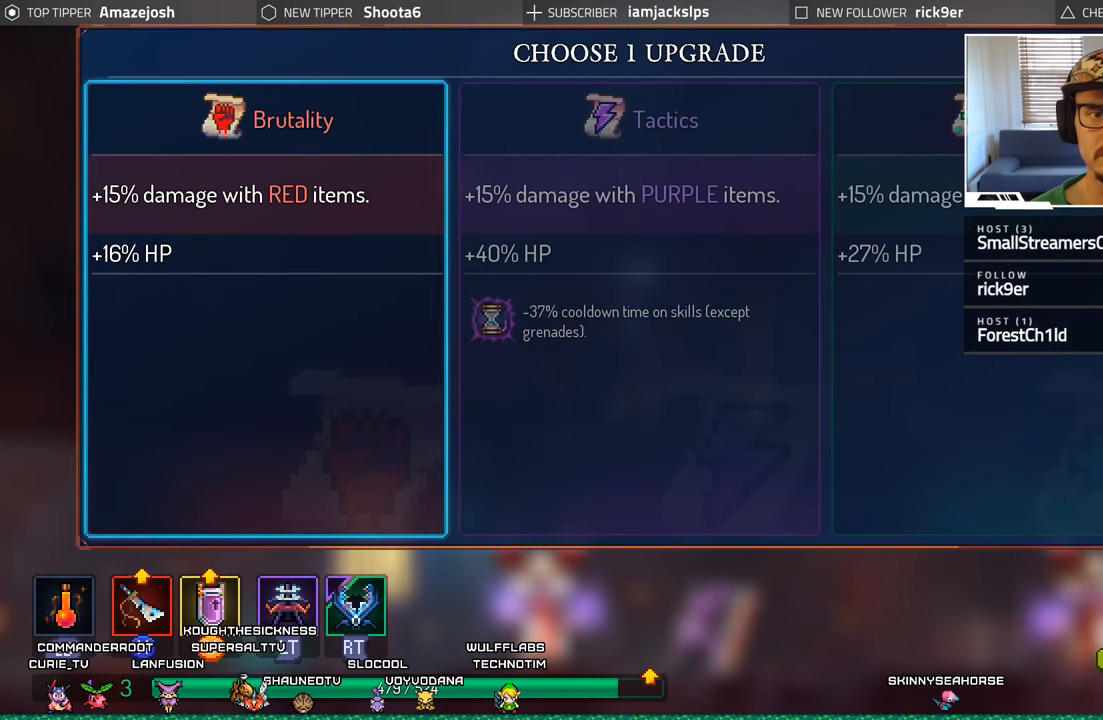
{"buttons": [], "left_stick": "center", "right_stick": "center", "events": [[334, "DPAD_RIGHT", "down"], [450, "DPAD_RIGHT", "up"]]}
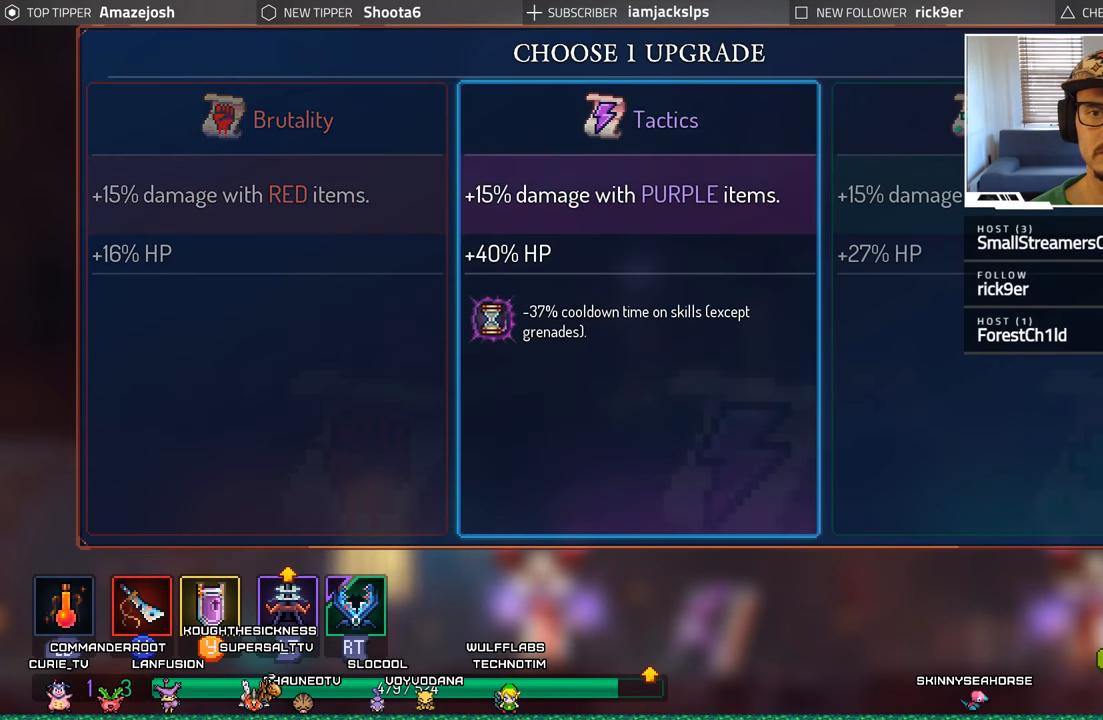
{"buttons": [], "left_stick": "center", "right_stick": "center", "events": []}
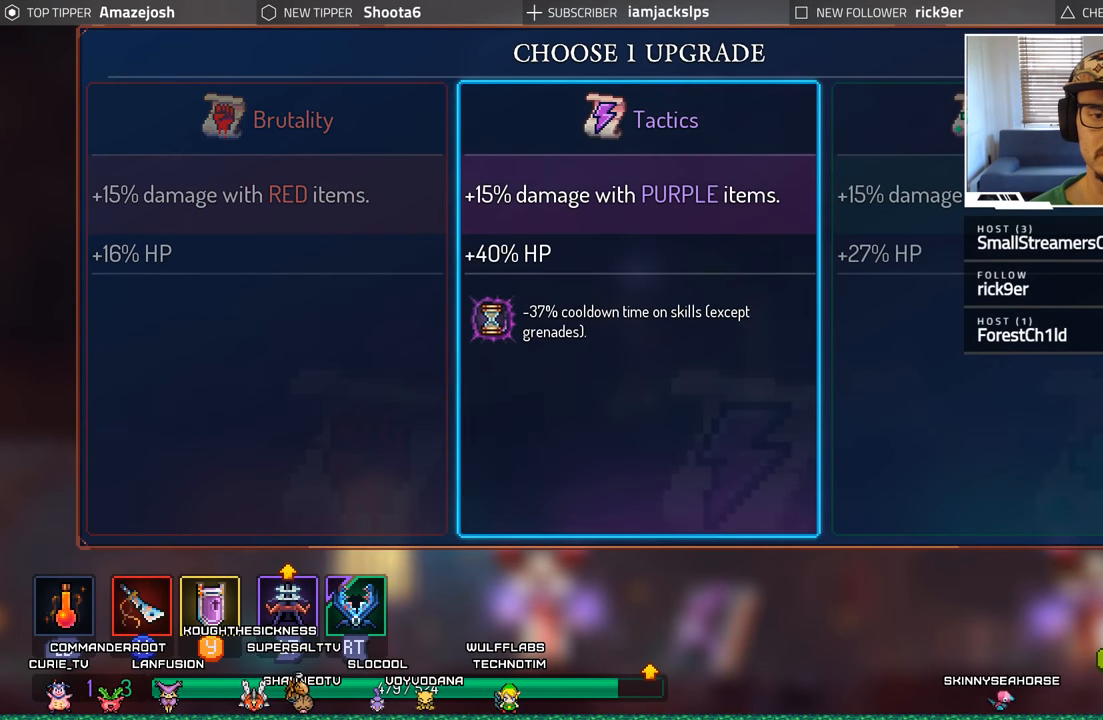
{"buttons": [], "left_stick": "center", "right_stick": "center", "events": [[250, "DPAD_LEFT", "down"], [384, "DPAD_LEFT", "up"]]}
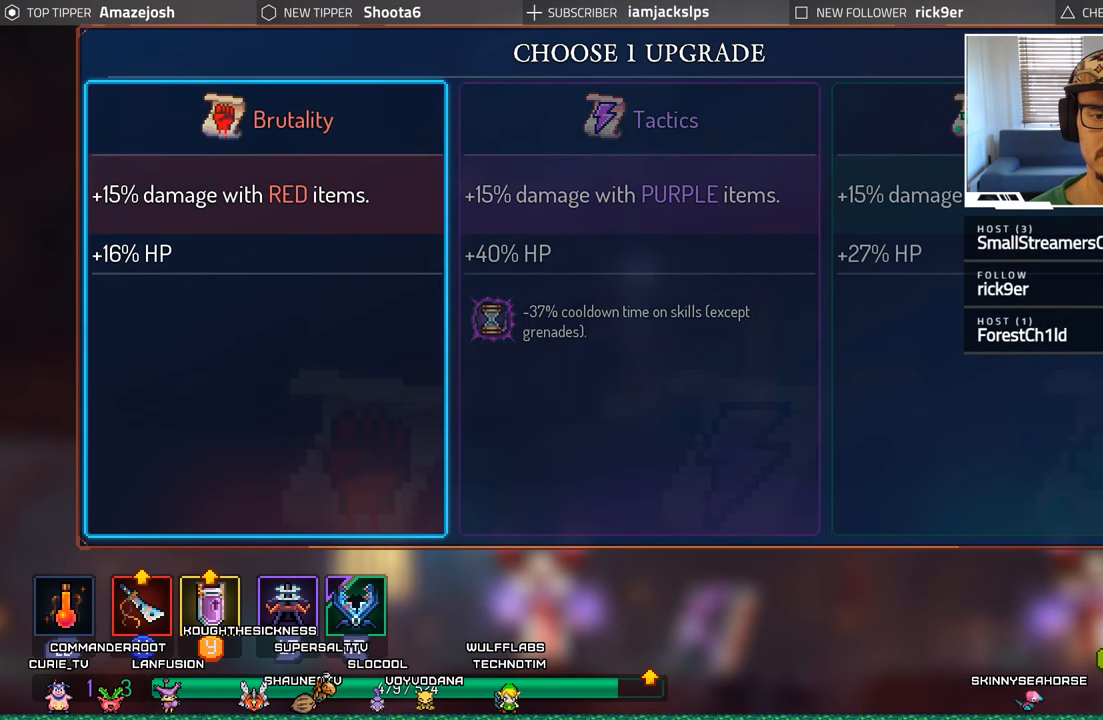
{"buttons": [], "left_stick": "center", "right_stick": "center", "events": [[300, "A", "down"], [450, "A", "up"]]}
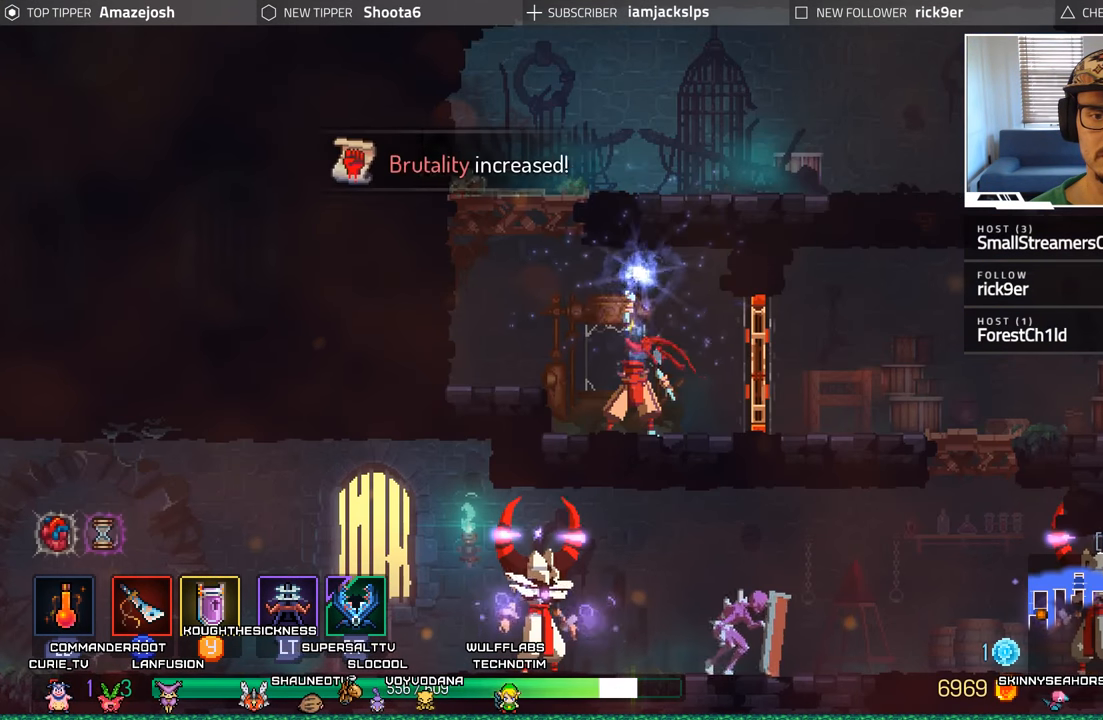
{"buttons": ["DPAD_RIGHT"], "left_stick": "center", "right_stick": "center", "events": [[217, "DPAD_RIGHT", "down"]]}
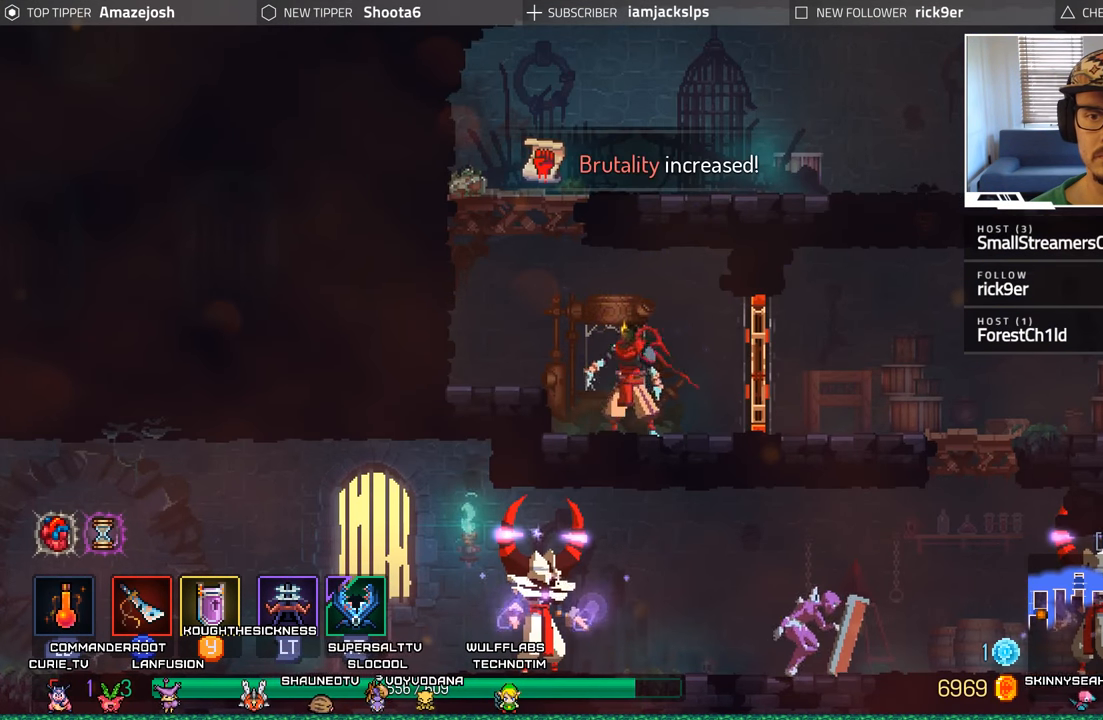
{"buttons": ["X", "DPAD_RIGHT"], "left_stick": "center", "right_stick": "center", "events": [[267, "X", "down"], [400, "X", "up"], [434, "X", "down"]]}
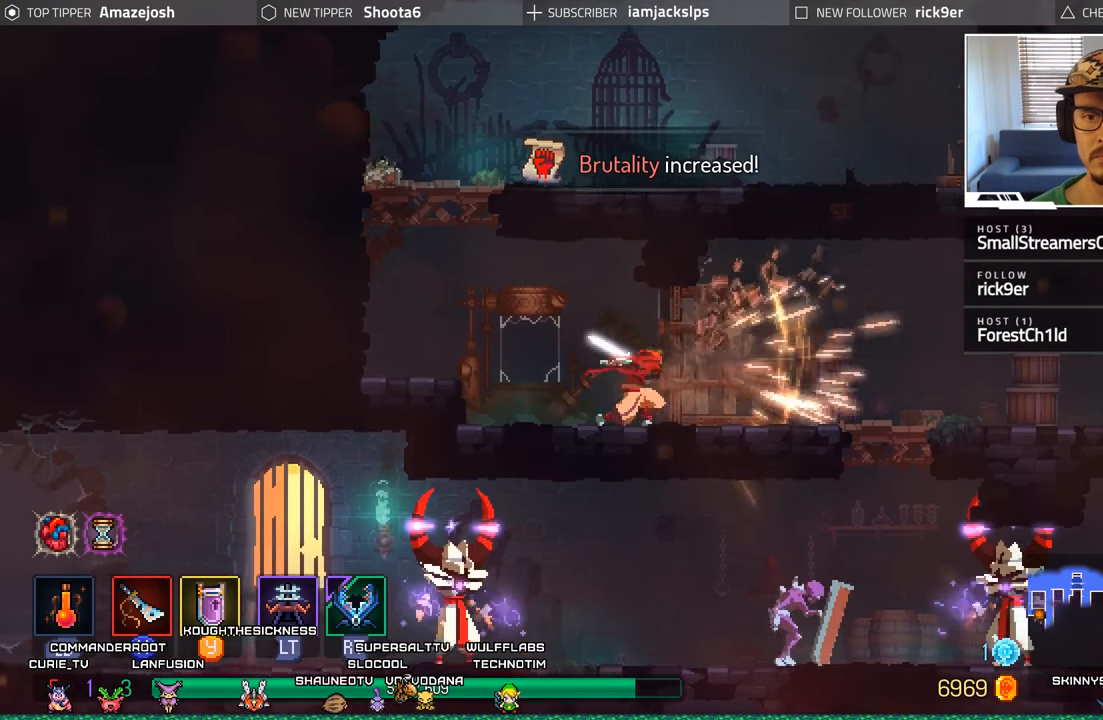
{"buttons": ["DPAD_RIGHT"], "left_stick": "center", "right_stick": "center", "events": [[67, "X", "up"]]}
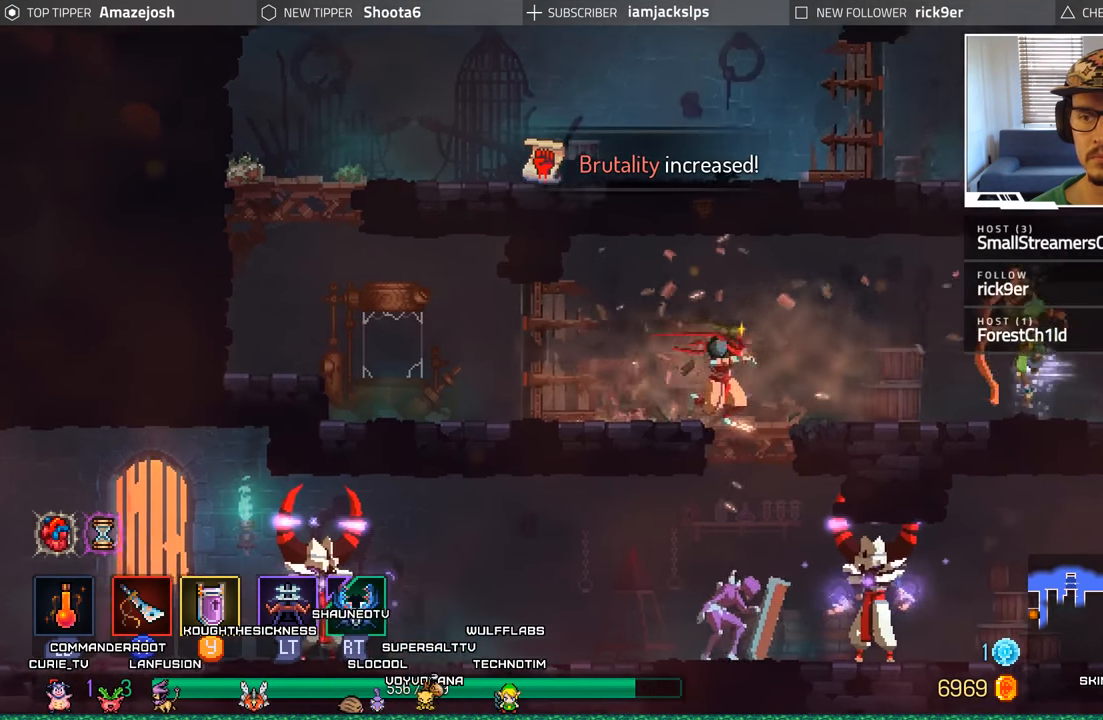
{"buttons": ["B", "DPAD_RIGHT"], "left_stick": "center", "right_stick": "center", "events": [[367, "B", "down"]]}
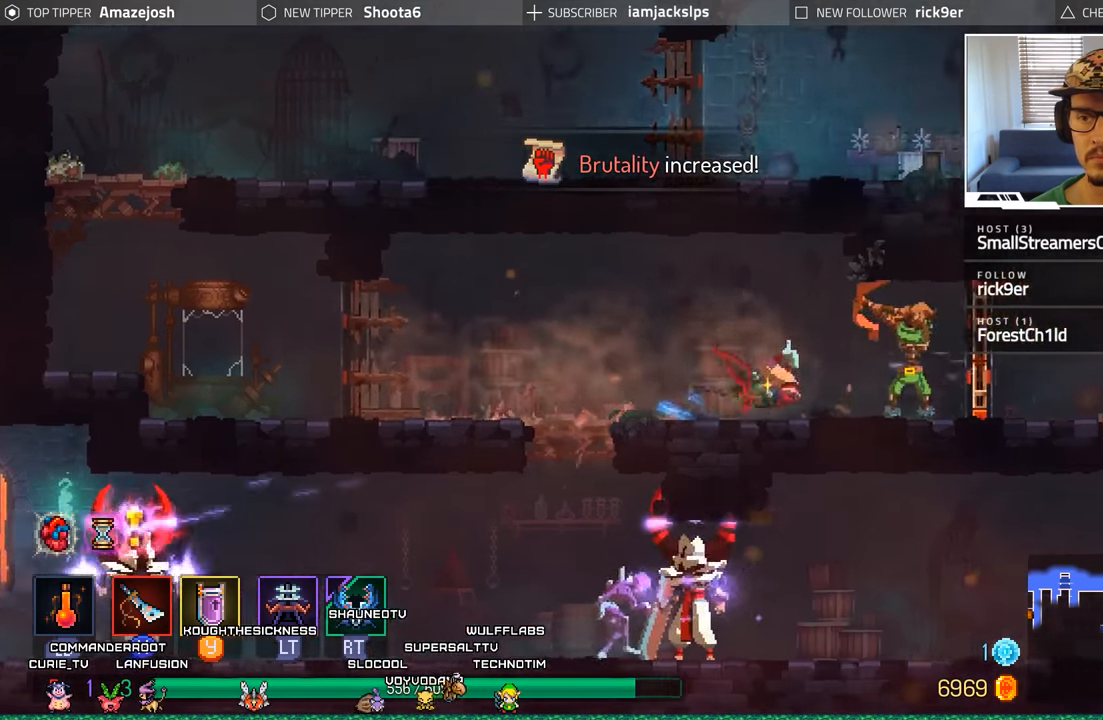
{"buttons": ["X", "DPAD_LEFT"], "left_stick": "center", "right_stick": "center", "events": [[83, "B", "up"], [283, "X", "down"], [333, "DPAD_RIGHT", "up"], [366, "X", "up"], [383, "DPAD_LEFT", "down"], [450, "X", "down"]]}
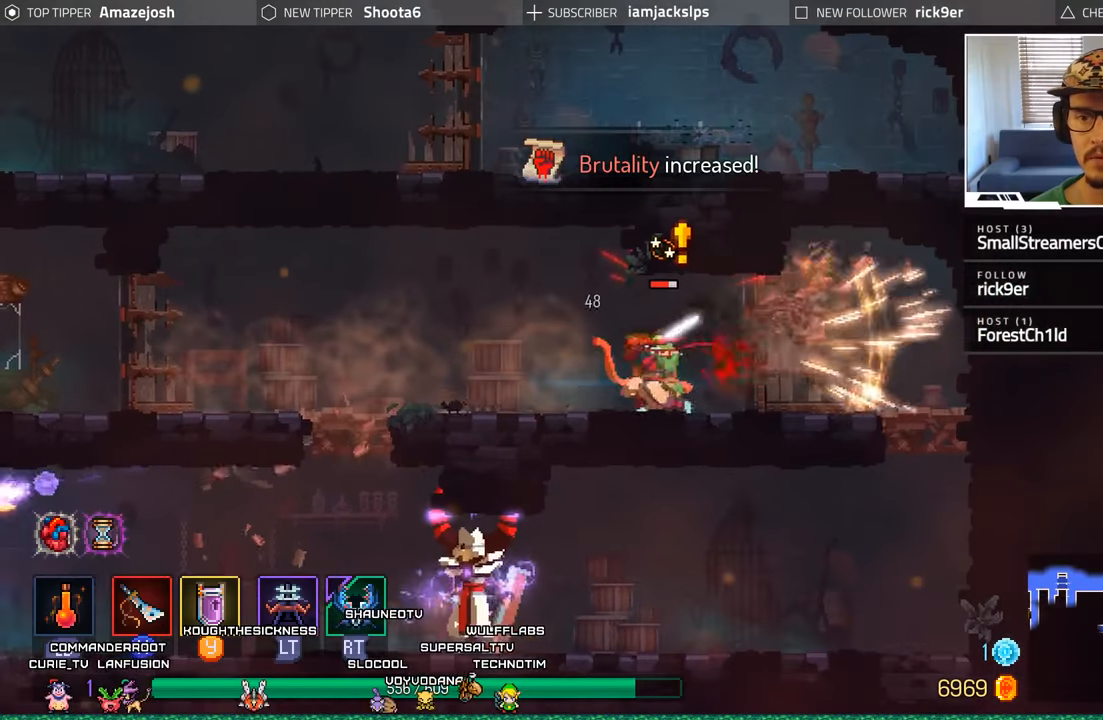
{"buttons": ["X", "DPAD_RIGHT"], "left_stick": "center", "right_stick": "center", "events": [[16, "DPAD_LEFT", "up"], [66, "X", "up"], [133, "X", "down"], [200, "X", "up"], [300, "X", "down"], [366, "DPAD_RIGHT", "down"], [383, "X", "up"], [450, "X", "down"]]}
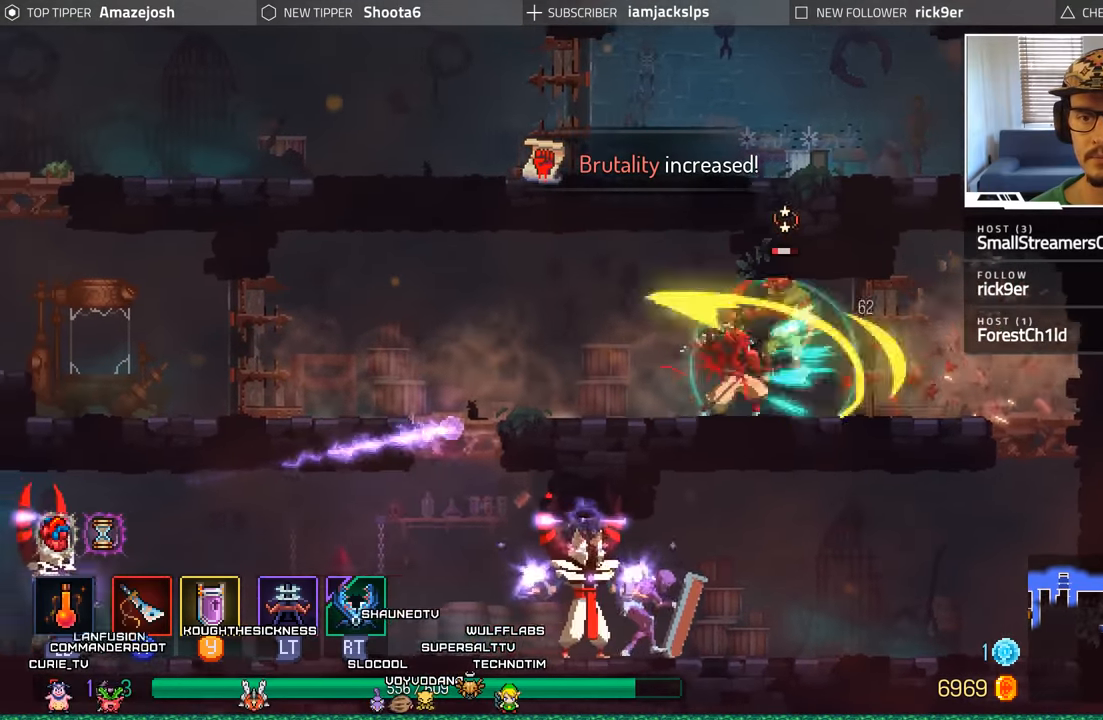
{"buttons": ["DPAD_RIGHT"], "left_stick": "center", "right_stick": "center", "events": [[33, "X", "up"], [116, "X", "down"], [183, "X", "up"], [283, "B", "down"], [416, "B", "up"]]}
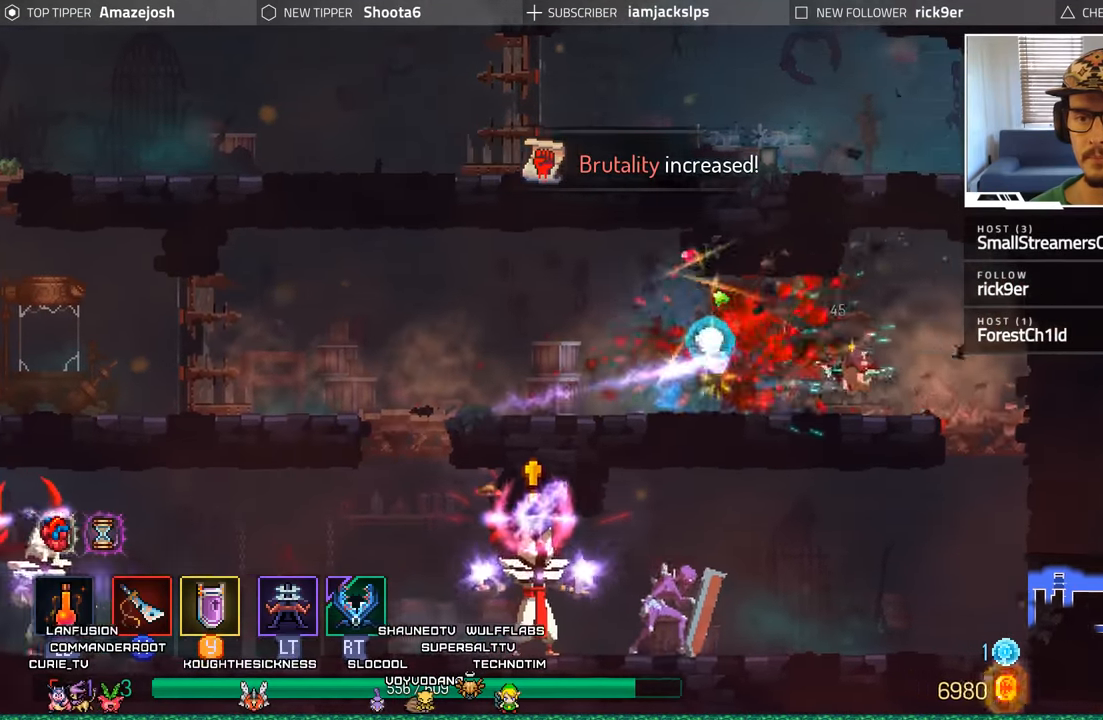
{"buttons": ["DPAD_DOWN"], "left_stick": "center", "right_stick": "center", "events": [[333, "DPAD_DOWN", "down"], [333, "DPAD_RIGHT", "up"], [366, "A", "down"], [500, "A", "up"]]}
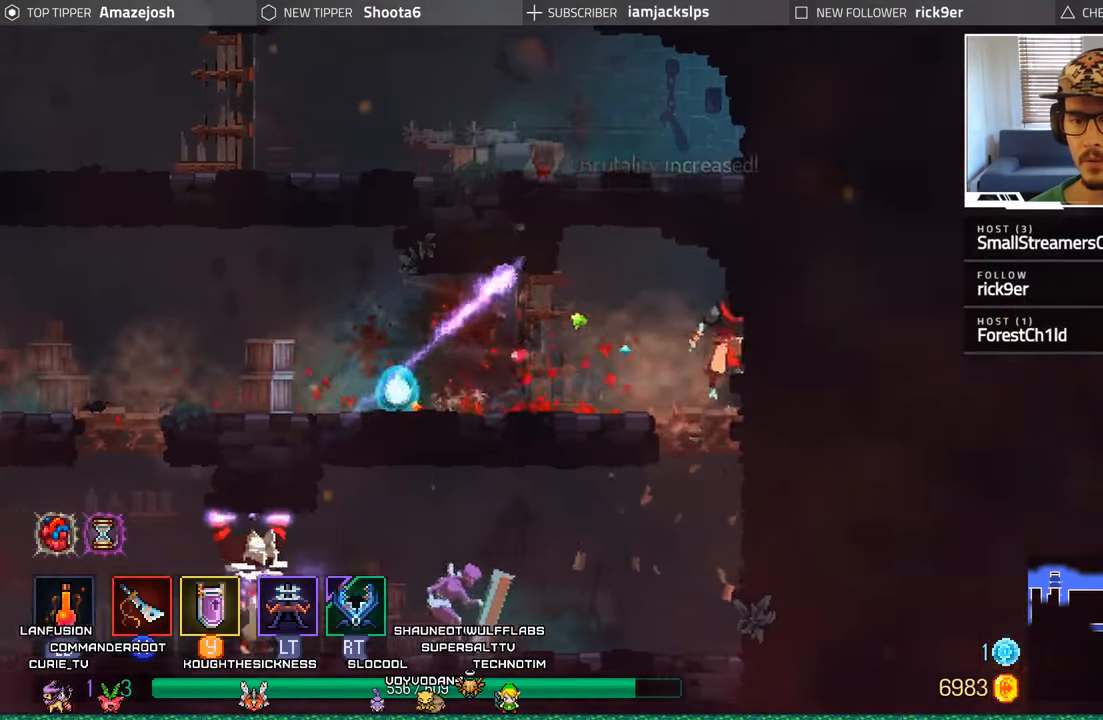
{"buttons": ["DPAD_LEFT"], "left_stick": "center", "right_stick": "center", "events": [[66, "A", "down"], [183, "A", "up"], [216, "DPAD_LEFT", "down"], [233, "DPAD_DOWN", "up"]]}
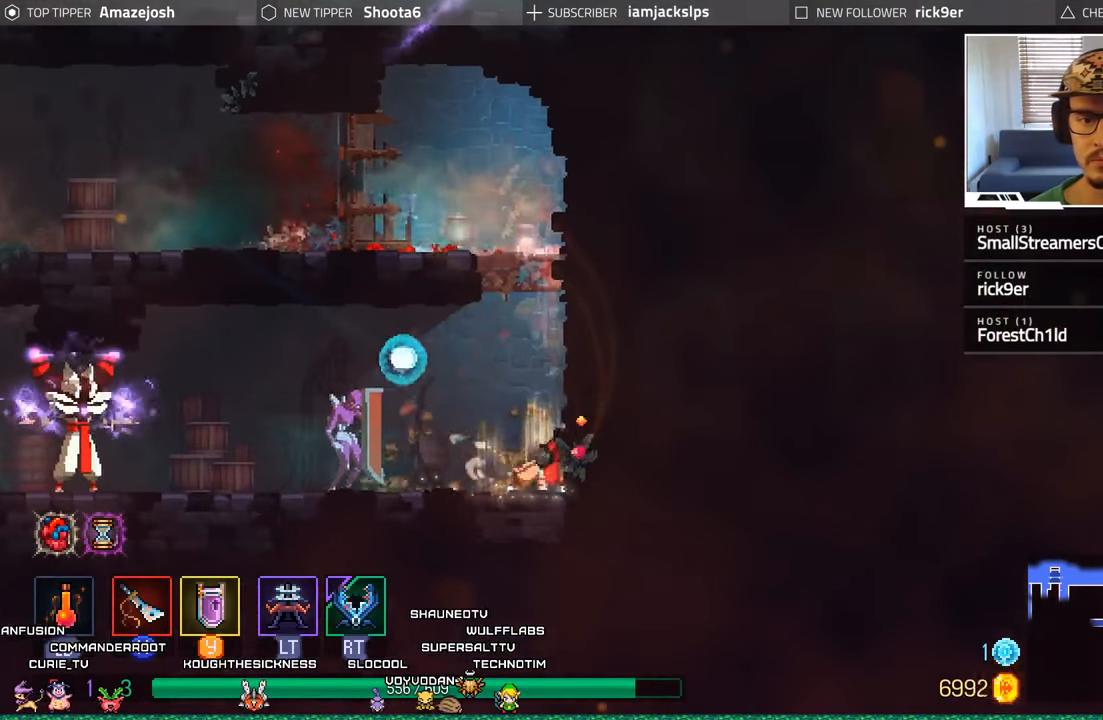
{"buttons": ["L2", "R2", "DPAD_LEFT"], "left_stick": "center", "right_stick": "center", "events": [[200, "R2", "down"], [216, "L2", "down"], [350, "R2", "up"], [400, "R2", "down"]]}
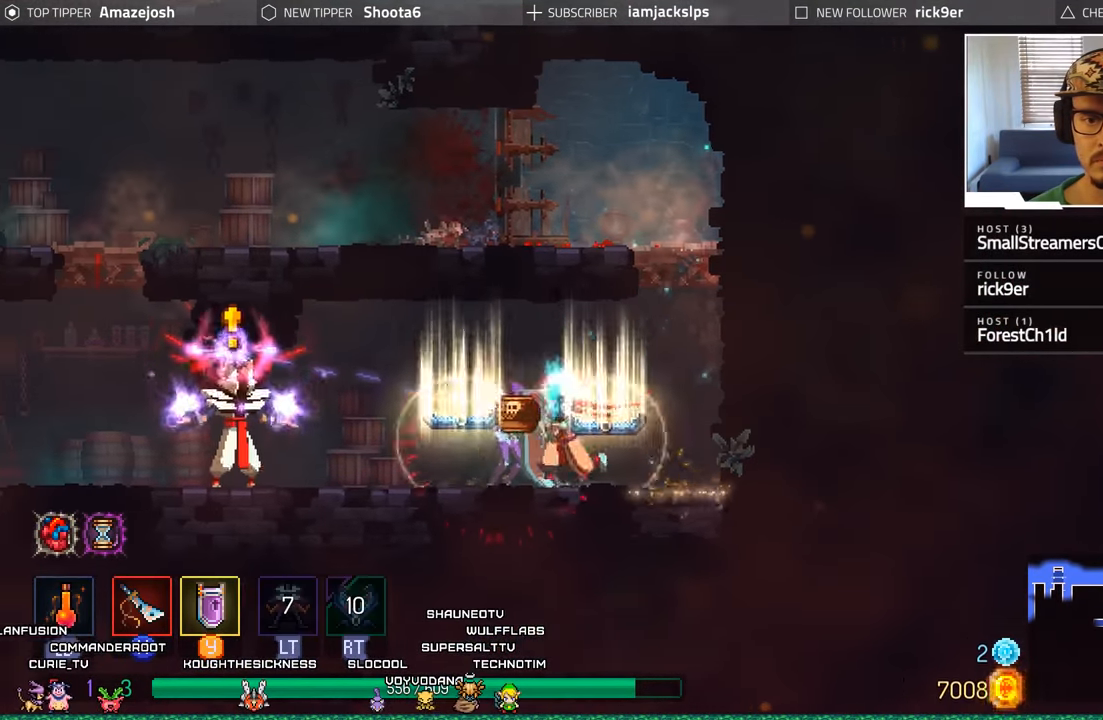
{"buttons": ["B", "DPAD_LEFT"], "left_stick": "center", "right_stick": "center", "events": [[33, "R2", "up"], [66, "L2", "up"], [216, "B", "down"], [400, "B", "up"], [466, "B", "down"]]}
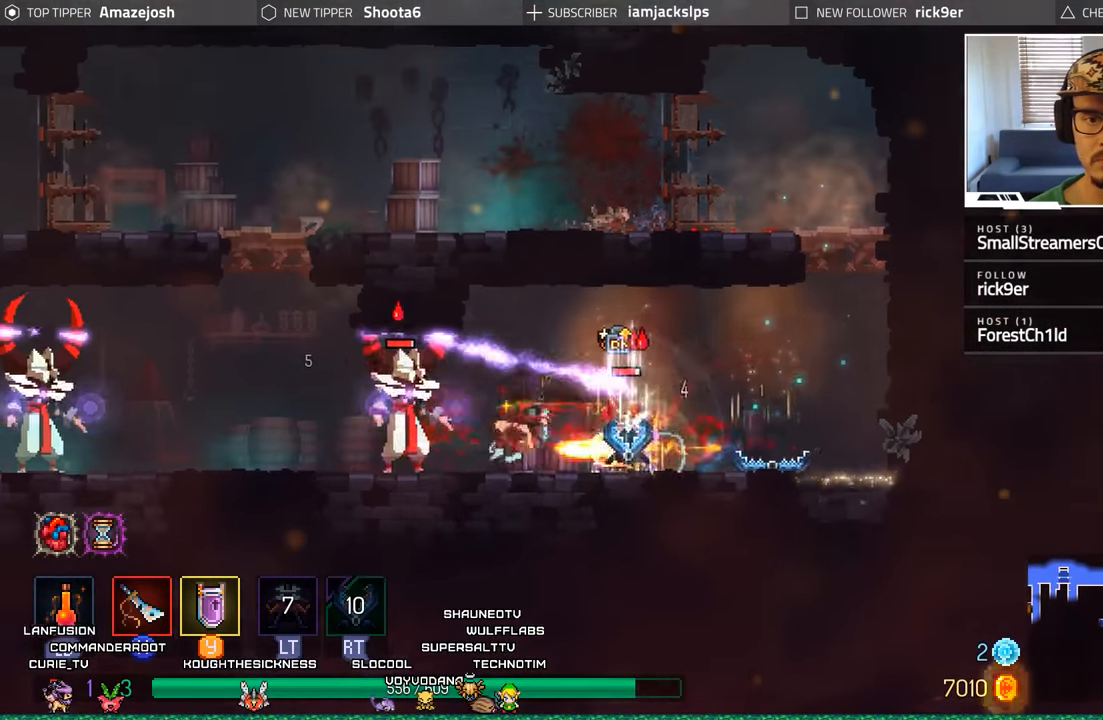
{"buttons": ["X", "DPAD_LEFT"], "left_stick": "center", "right_stick": "center", "events": [[100, "B", "up"], [250, "DPAD_LEFT", "up"], [283, "X", "down"], [316, "DPAD_RIGHT", "down"], [350, "X", "up"], [450, "X", "down"], [466, "DPAD_RIGHT", "up"], [483, "DPAD_LEFT", "down"]]}
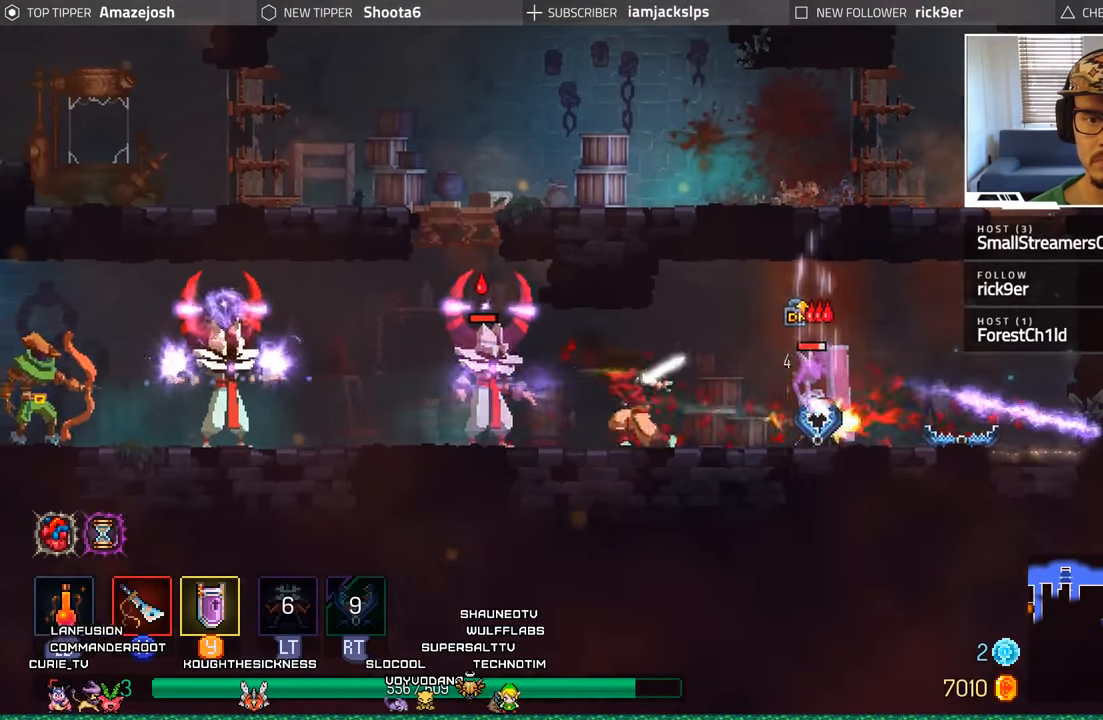
{"buttons": ["DPAD_LEFT"], "left_stick": "center", "right_stick": "center", "events": [[16, "X", "up"], [100, "X", "down"], [183, "X", "up"], [266, "X", "down"], [333, "X", "up"], [400, "X", "down"], [483, "X", "up"]]}
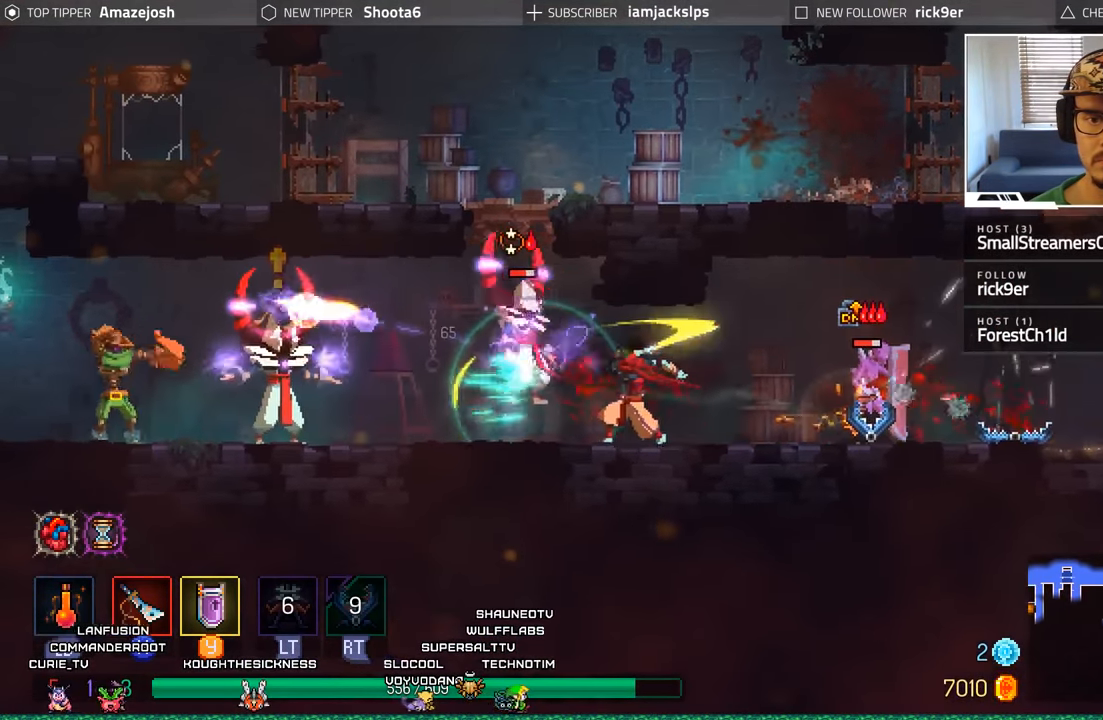
{"buttons": ["DPAD_LEFT"], "left_stick": "center", "right_stick": "center", "events": [[133, "B", "down"], [250, "B", "up"]]}
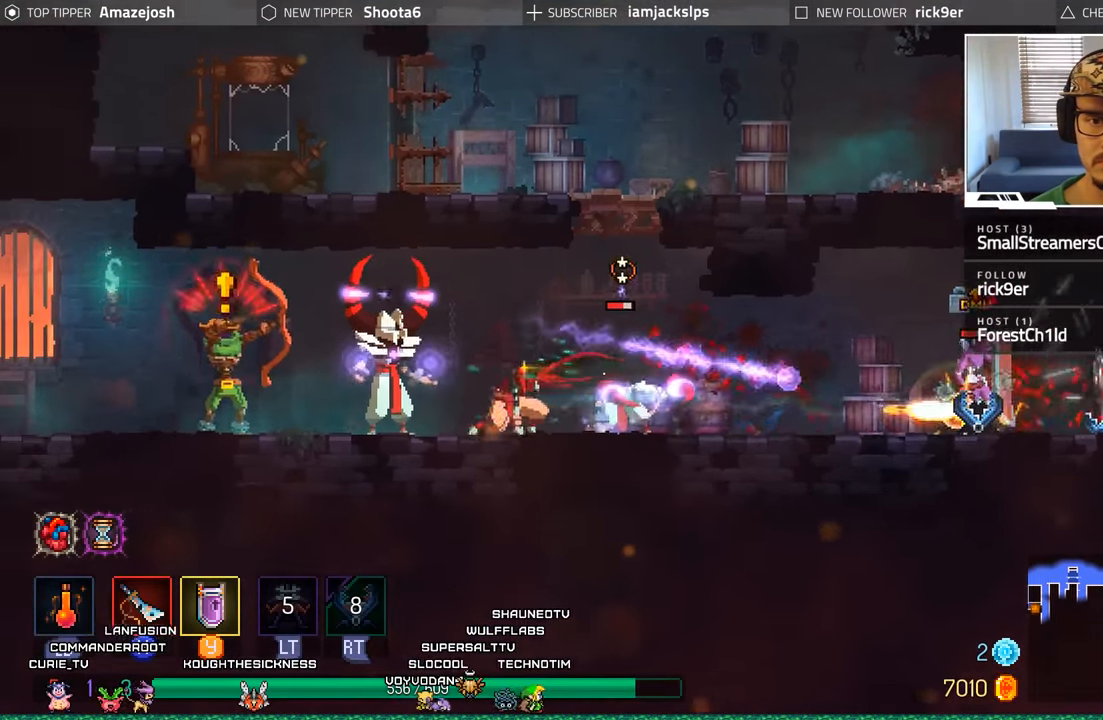
{"buttons": ["DPAD_LEFT"], "left_stick": "center", "right_stick": "center", "events": [[50, "X", "down"], [150, "X", "up"], [233, "X", "down"], [300, "X", "up"], [367, "X", "down"], [450, "X", "up"]]}